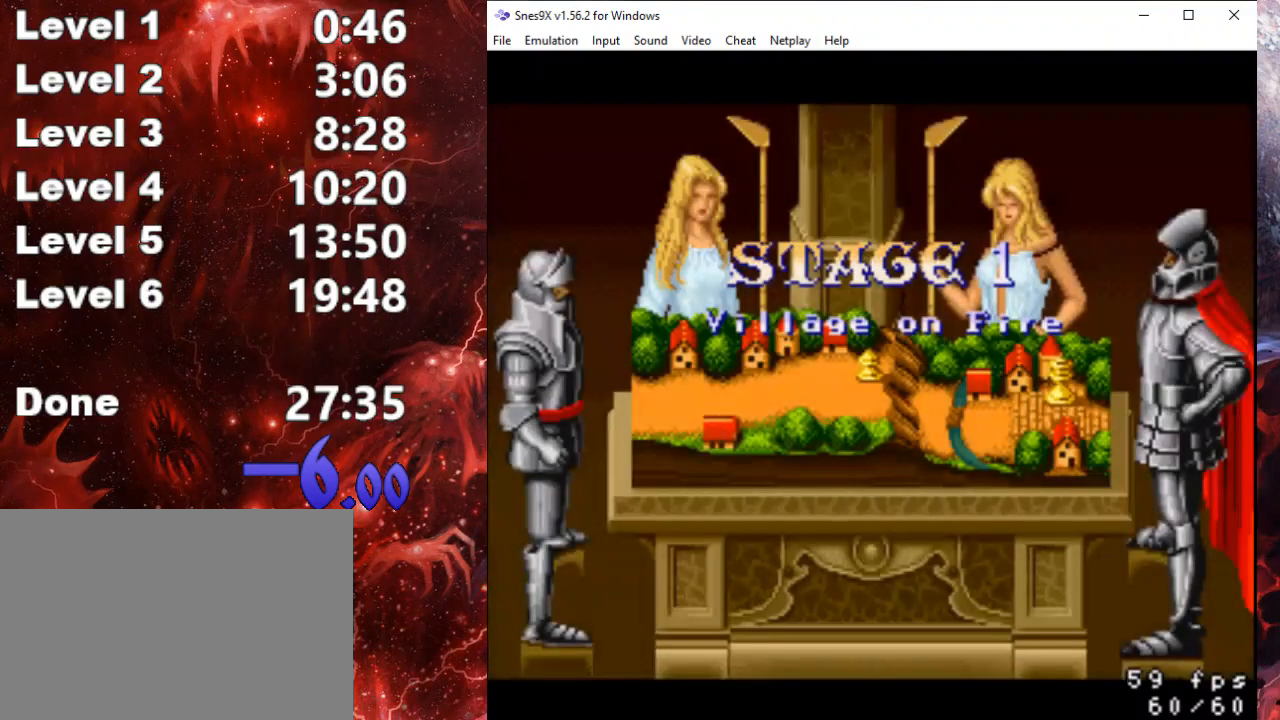
Gameplay with a controller (Xbox layout); each line is a JSON object with the inputs held at the frame after it. "events" lists button and stick changes between this image and that frame as [ms after this image, input, new state], when the widget could be followed in between. Not read: left_stick right_stick.
{"buttons": ["START"]}
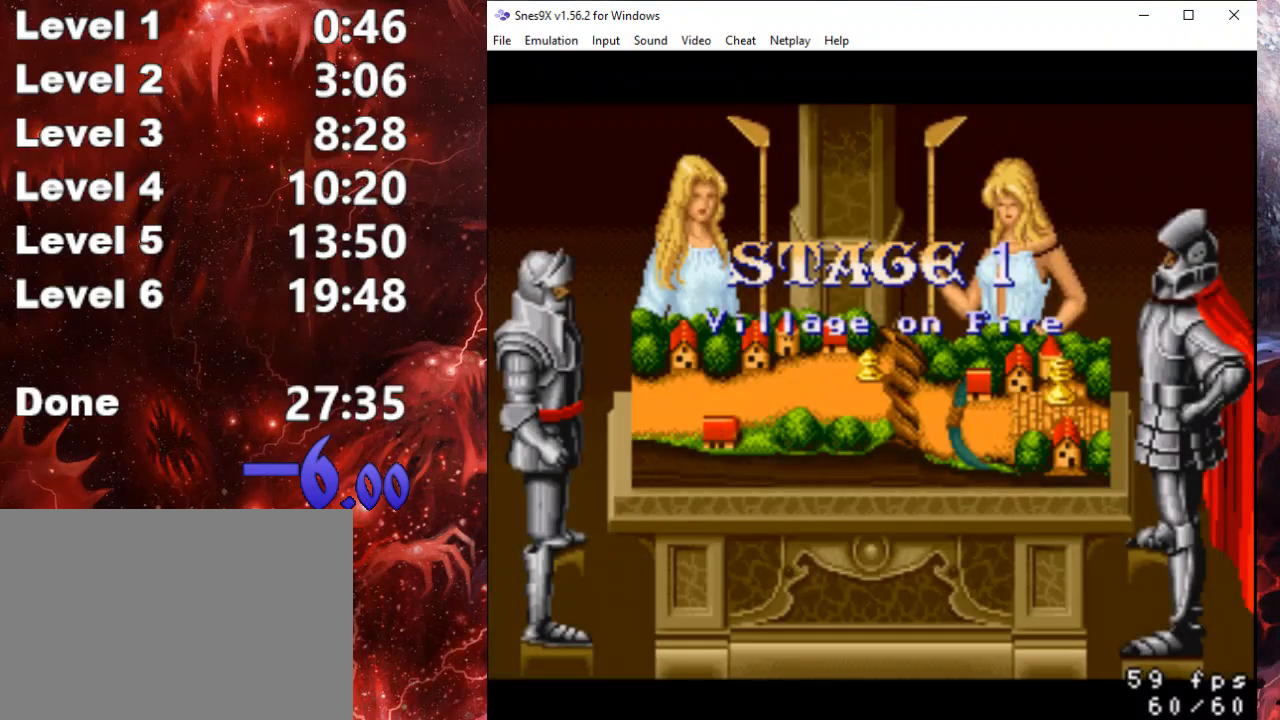
{"buttons": [], "events": [[133, "START", "up"]]}
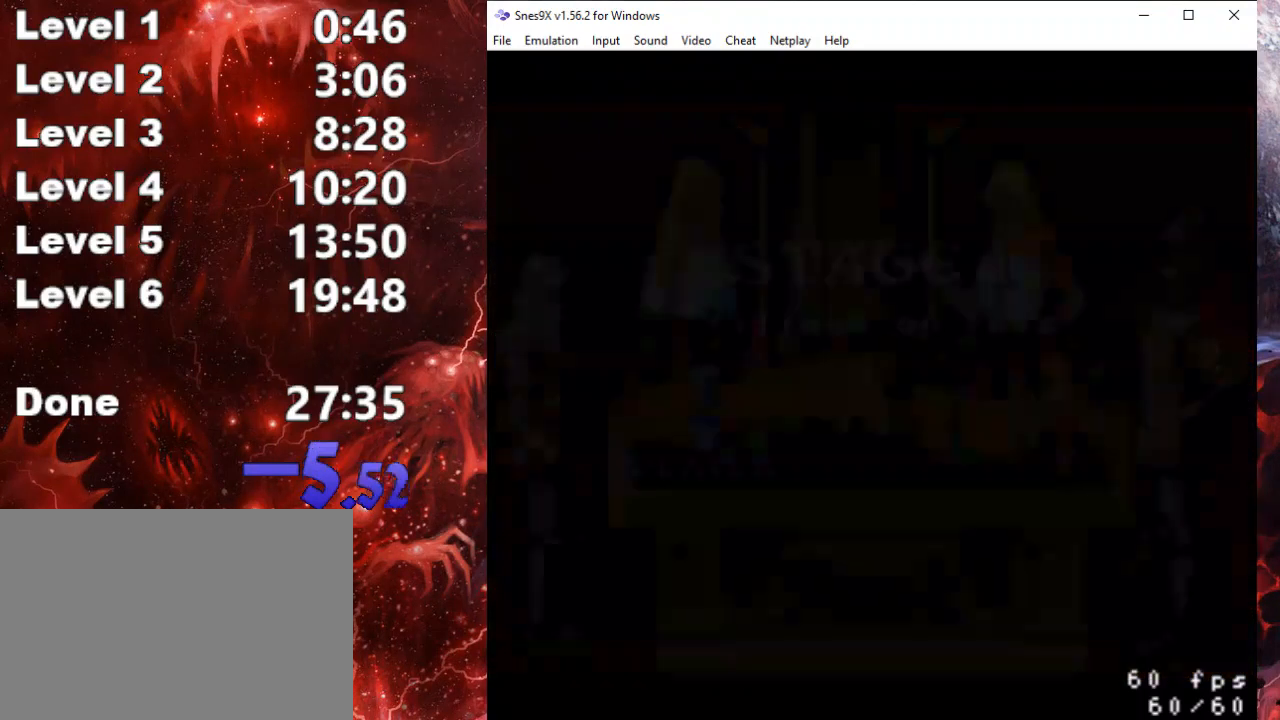
{"buttons": [], "events": []}
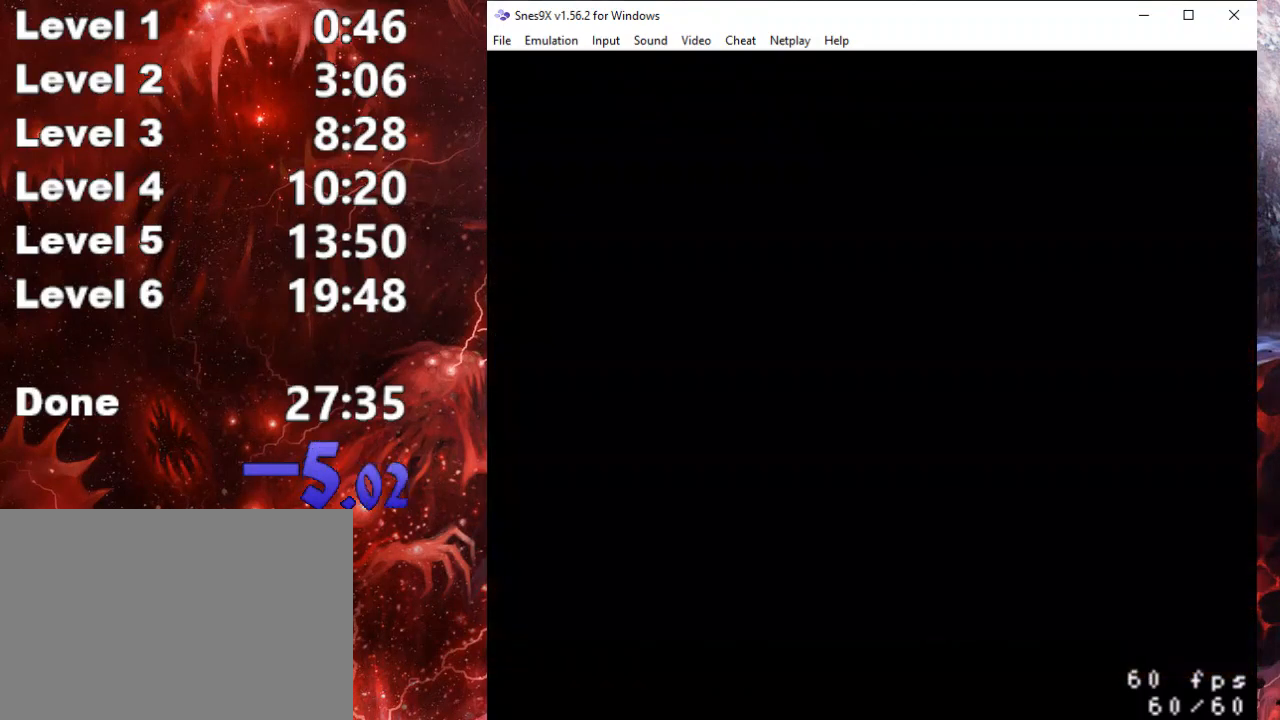
{"buttons": [], "events": []}
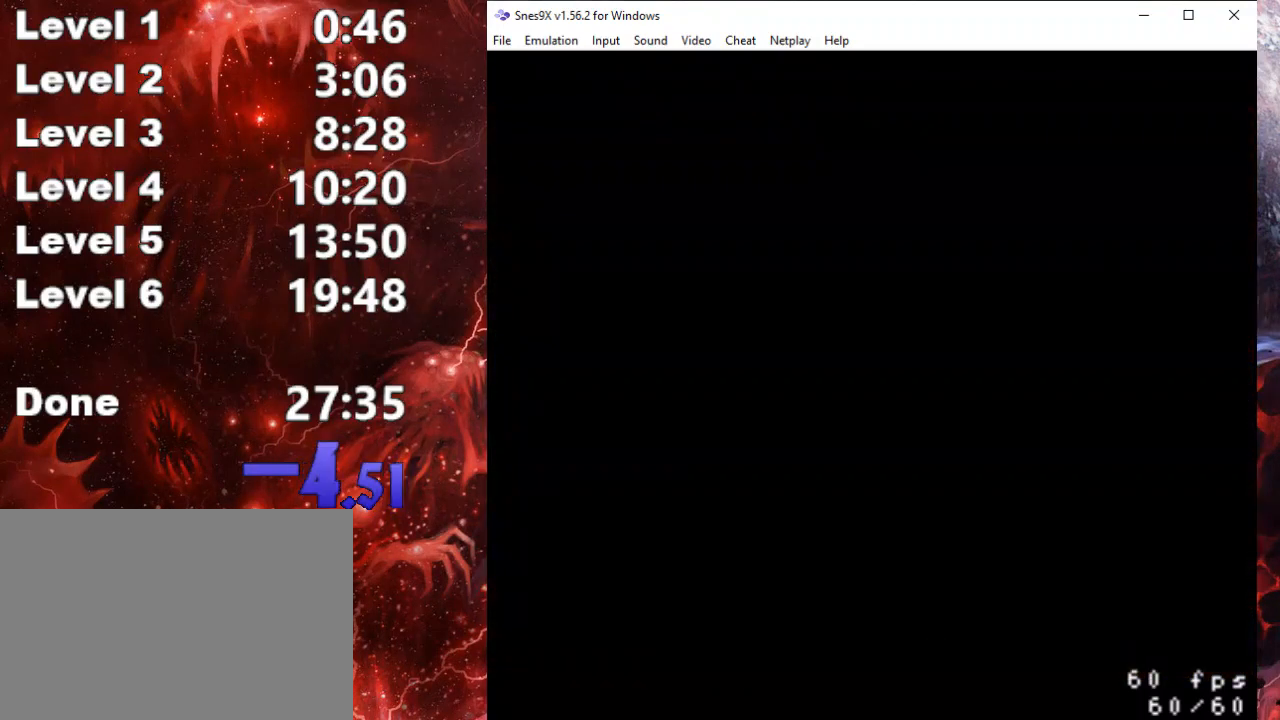
{"buttons": [], "events": []}
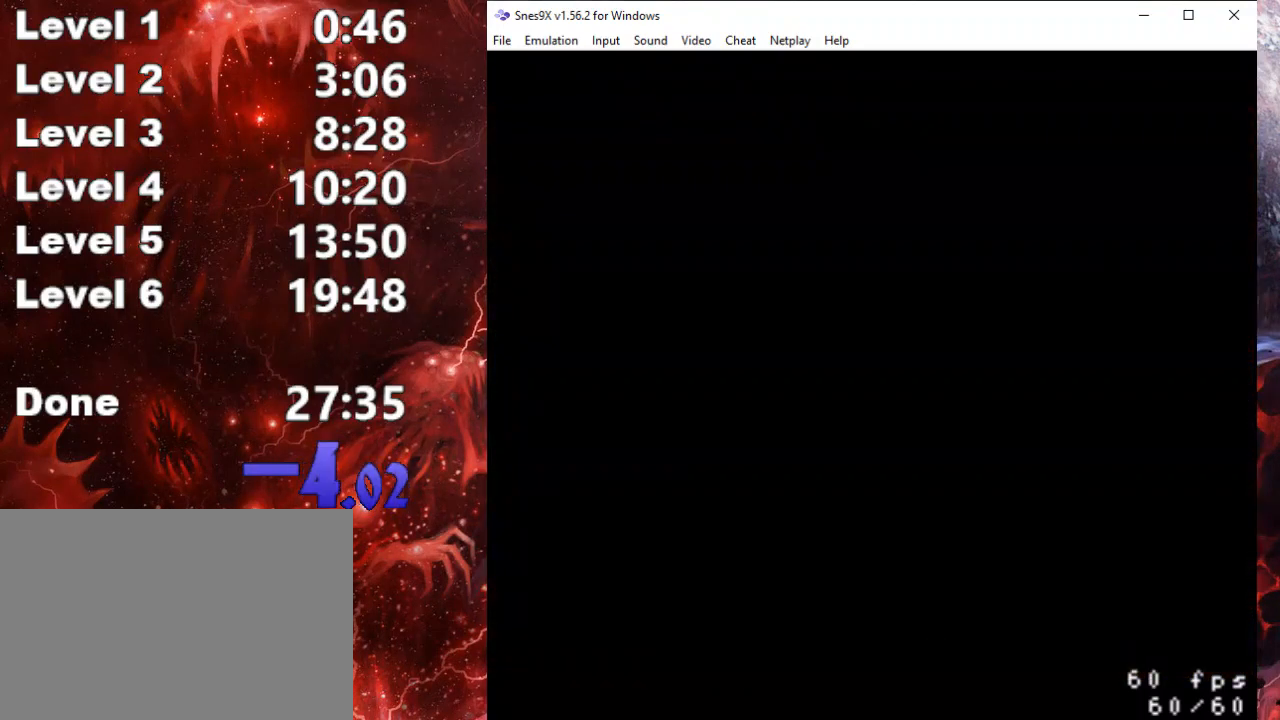
{"buttons": [], "events": []}
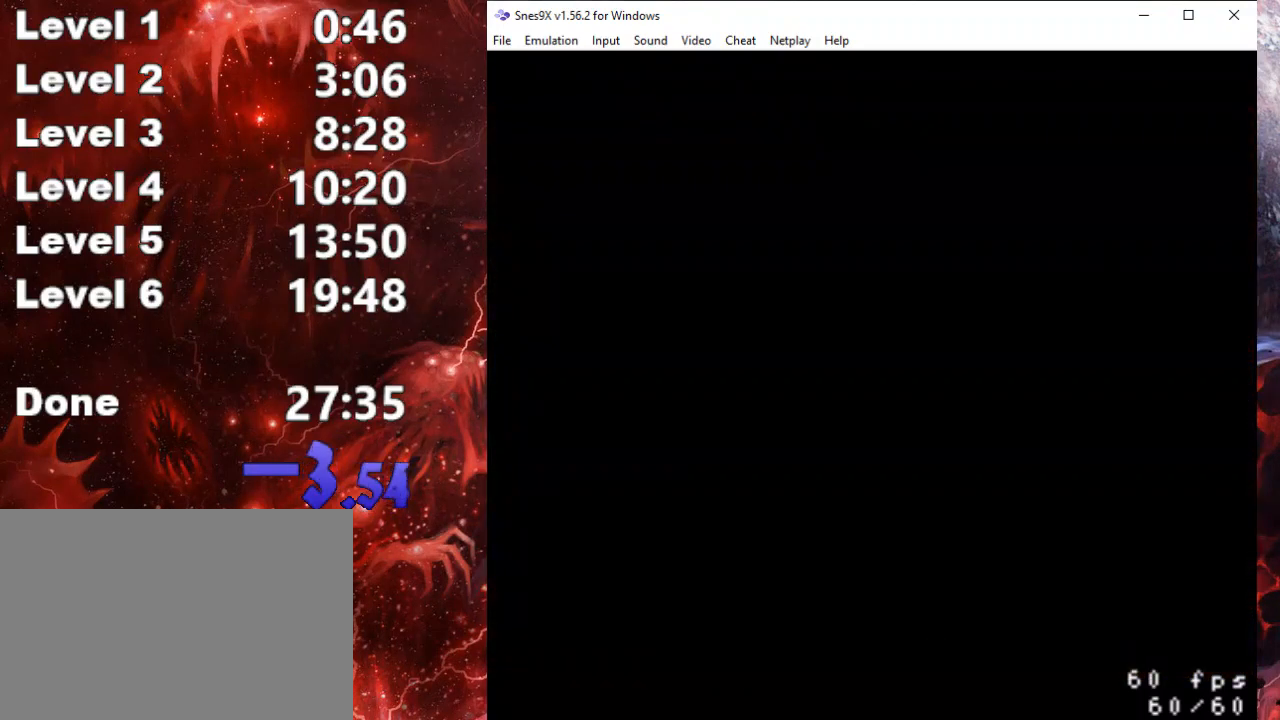
{"buttons": [], "events": []}
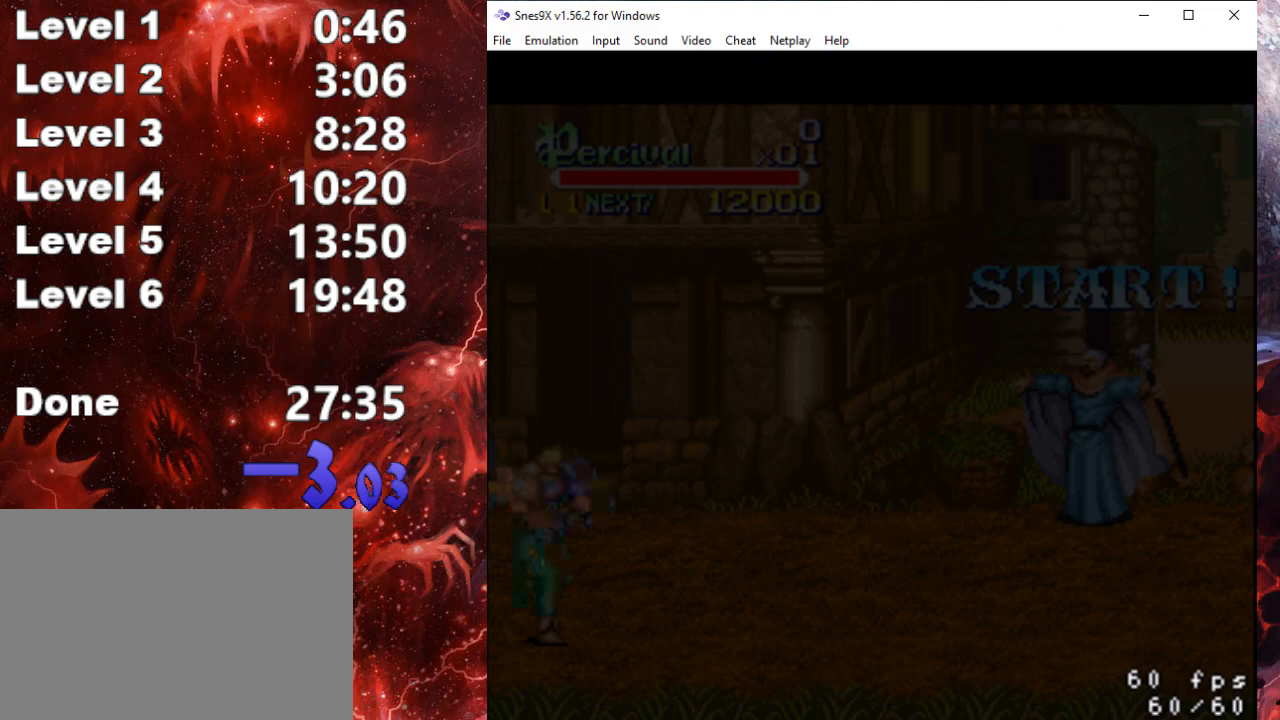
{"buttons": [], "events": []}
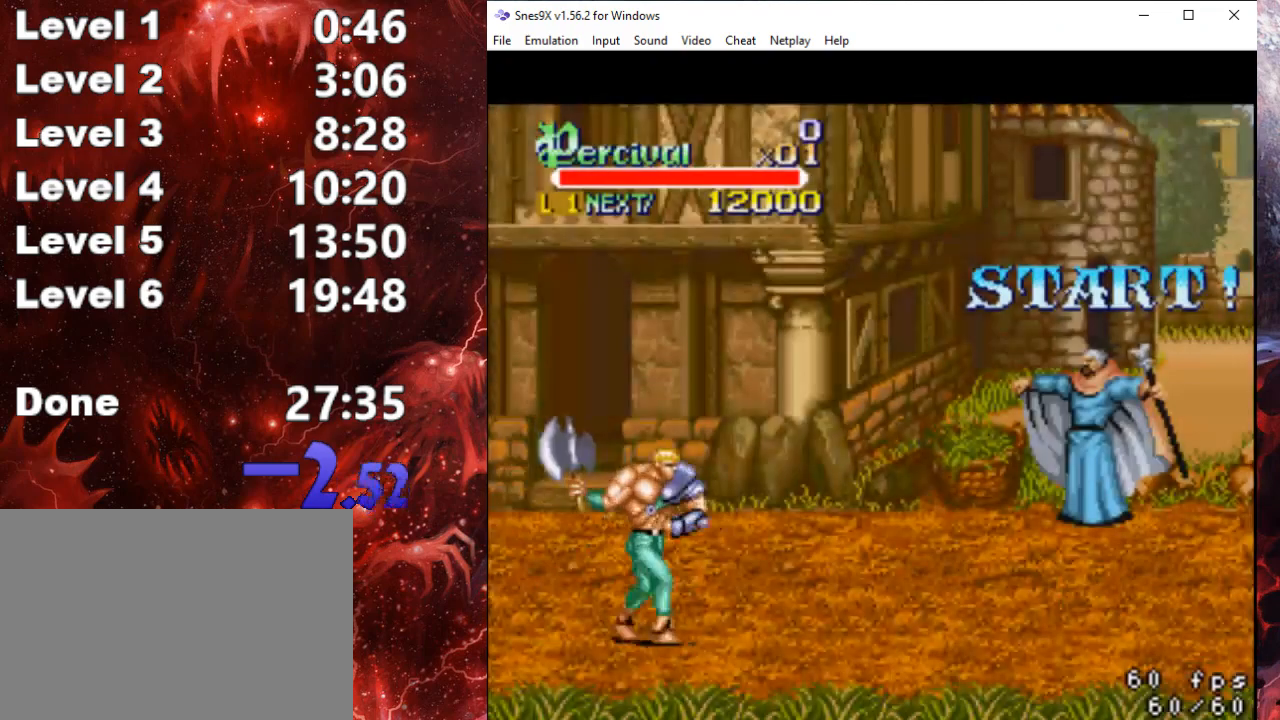
{"buttons": ["DPAD_RIGHT"], "events": [[267, "DPAD_RIGHT", "down"]]}
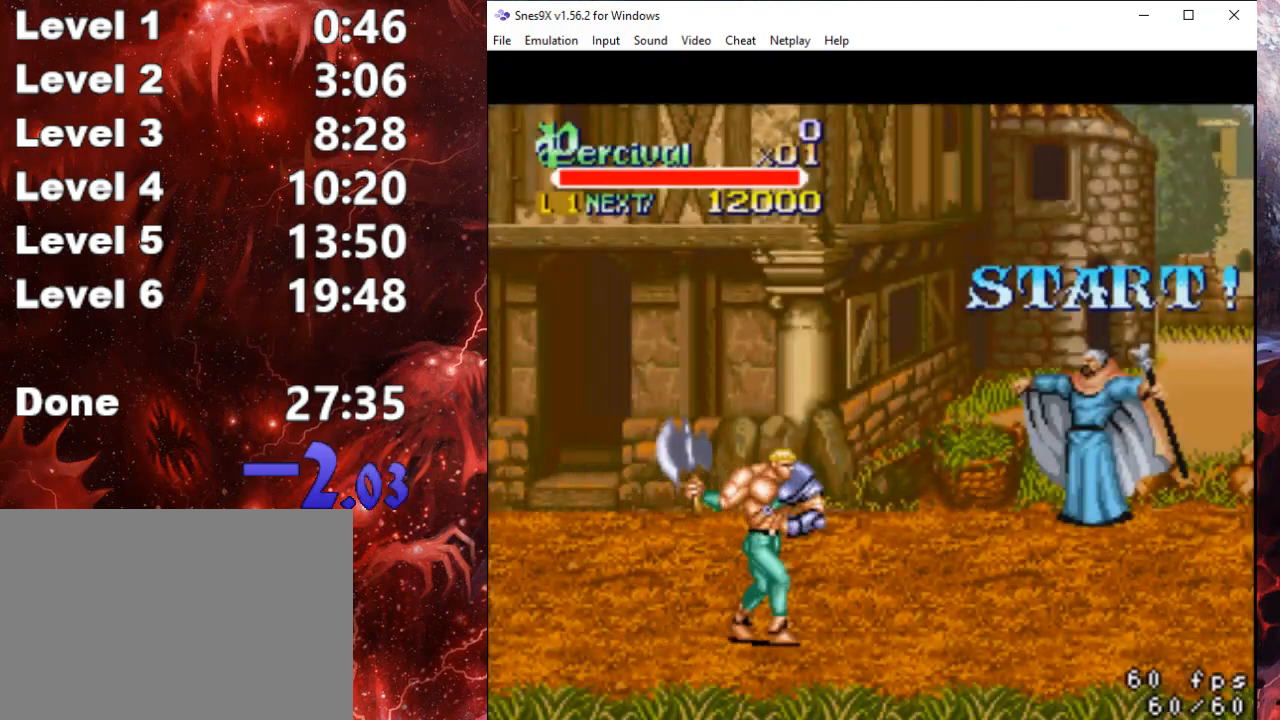
{"buttons": ["DPAD_RIGHT"], "events": []}
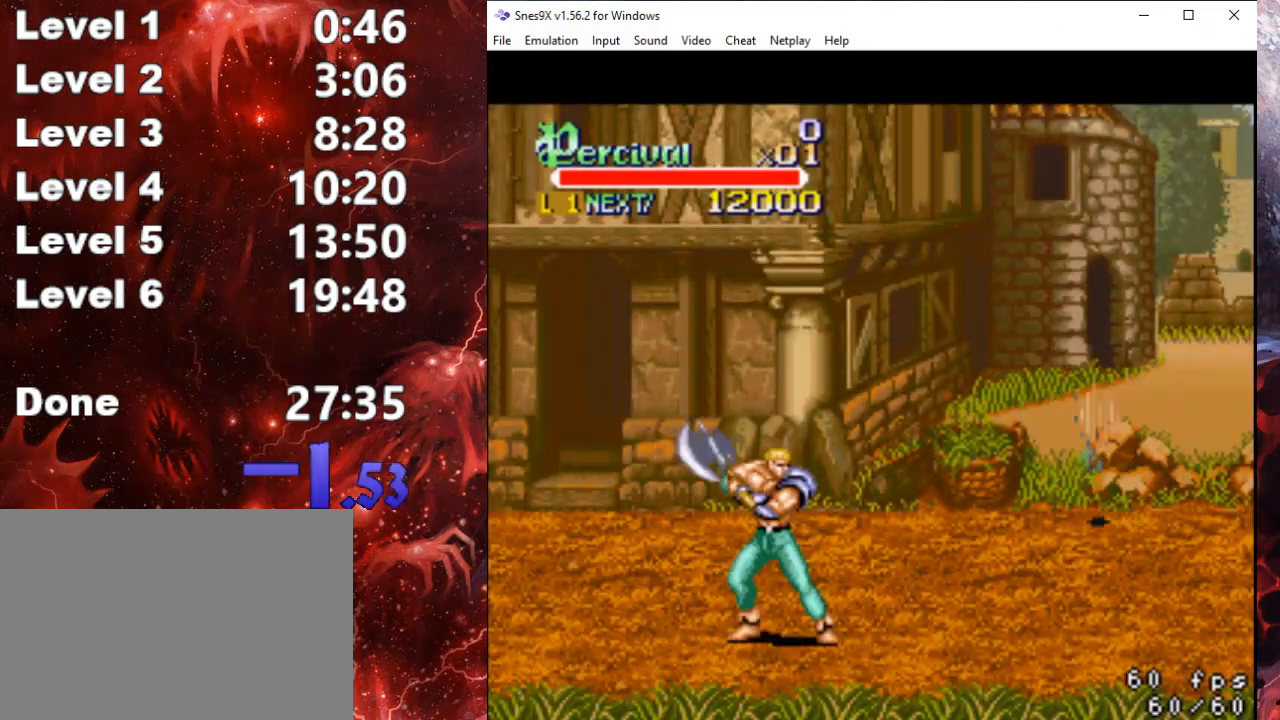
{"buttons": ["DPAD_RIGHT"], "events": []}
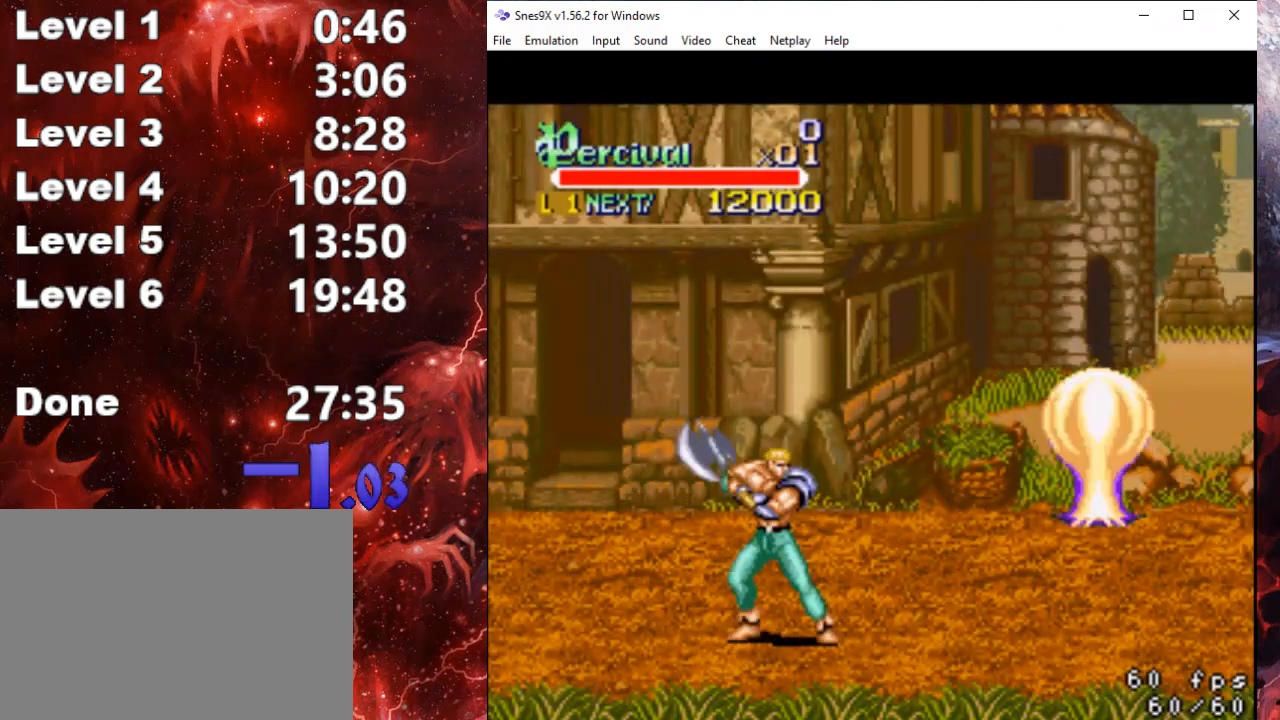
{"buttons": ["DPAD_RIGHT"], "events": []}
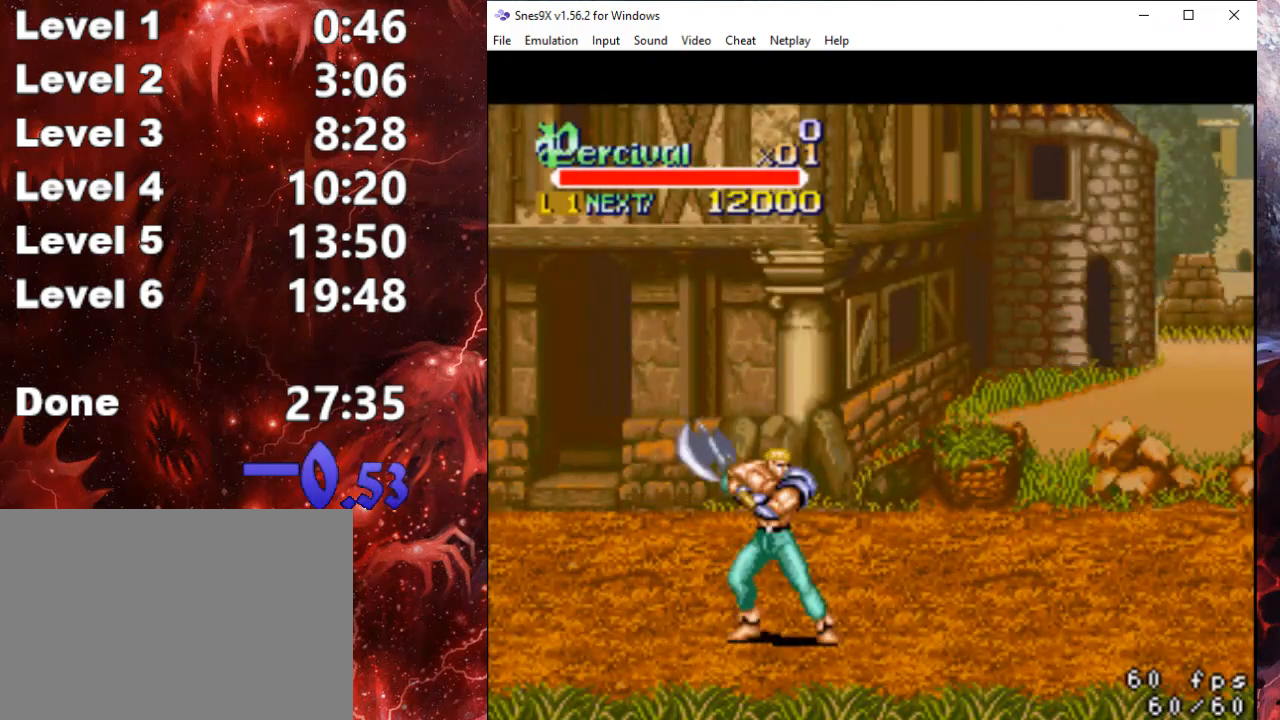
{"buttons": ["DPAD_RIGHT"], "events": []}
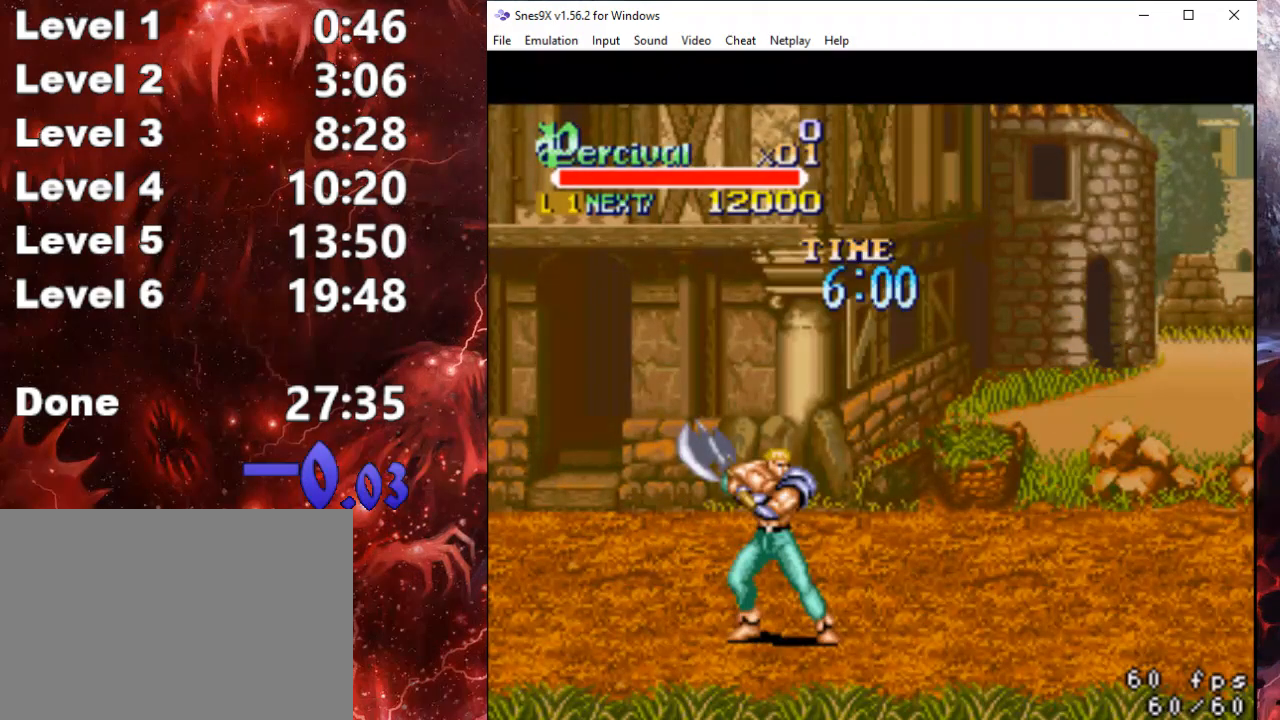
{"buttons": ["DPAD_RIGHT"], "events": [[33, "DPAD_RIGHT", "up"], [133, "DPAD_RIGHT", "down"], [200, "DPAD_RIGHT", "up"], [300, "DPAD_RIGHT", "down"]]}
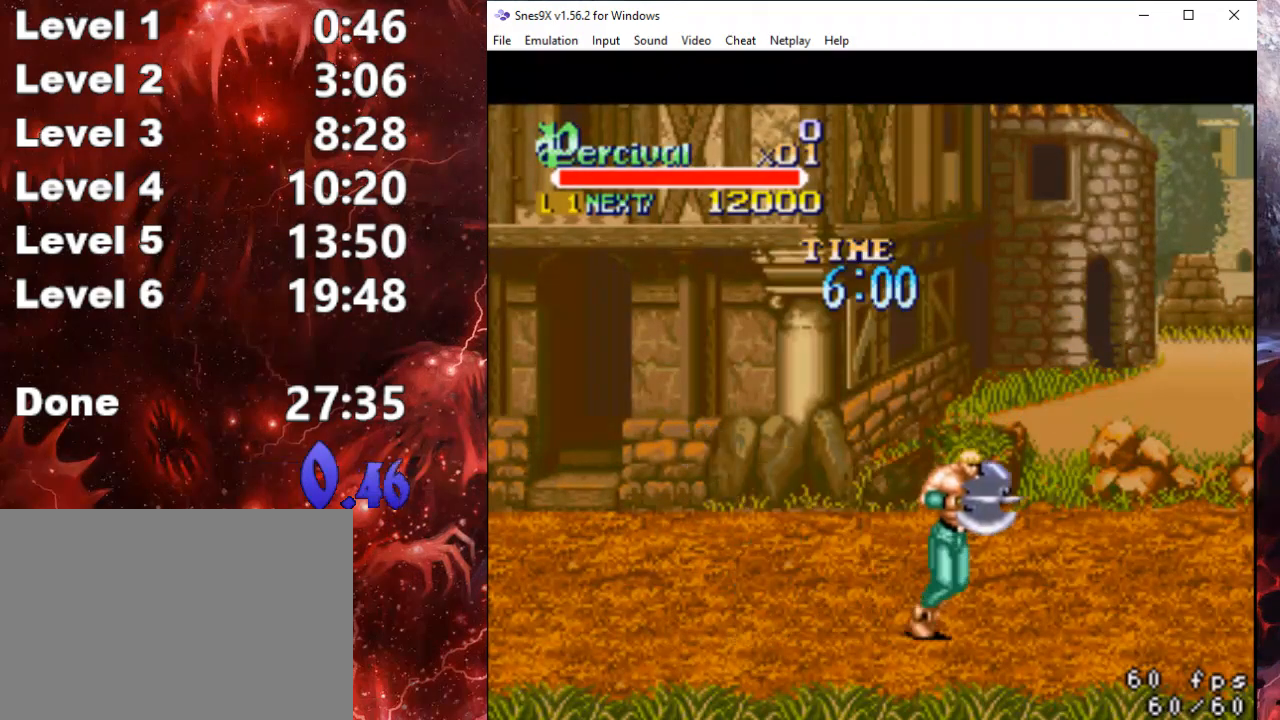
{"buttons": [], "events": [[233, "DPAD_RIGHT", "up"], [400, "DPAD_RIGHT", "down"], [467, "DPAD_RIGHT", "up"]]}
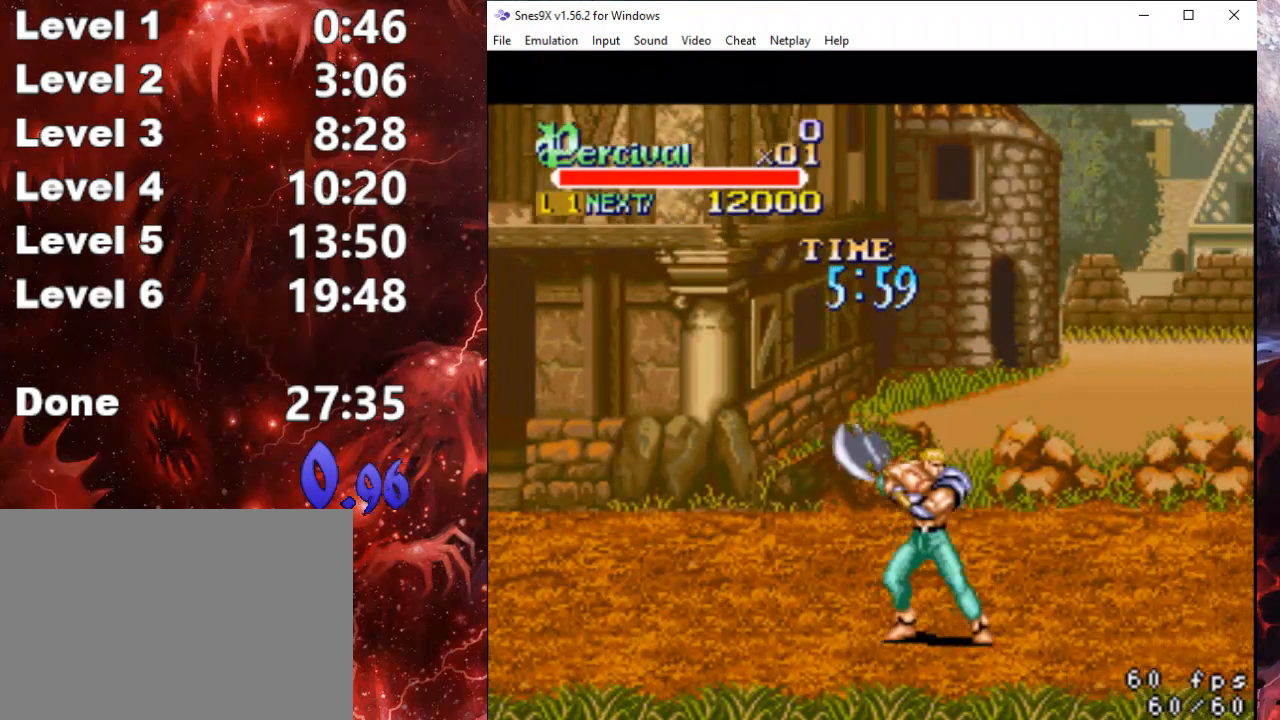
{"buttons": [], "events": [[67, "DPAD_RIGHT", "down"], [467, "DPAD_RIGHT", "up"]]}
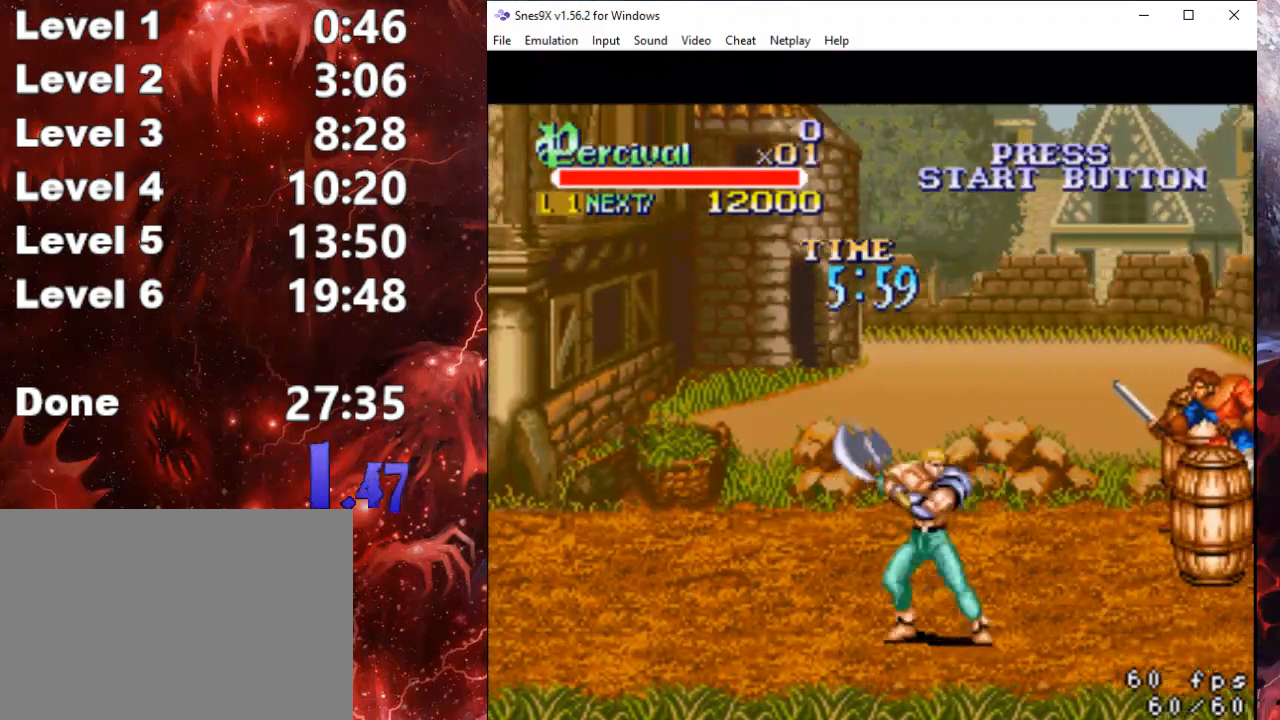
{"buttons": ["DPAD_RIGHT"], "events": [[100, "DPAD_RIGHT", "down"], [167, "DPAD_RIGHT", "up"], [200, "DPAD_RIGHT", "down"]]}
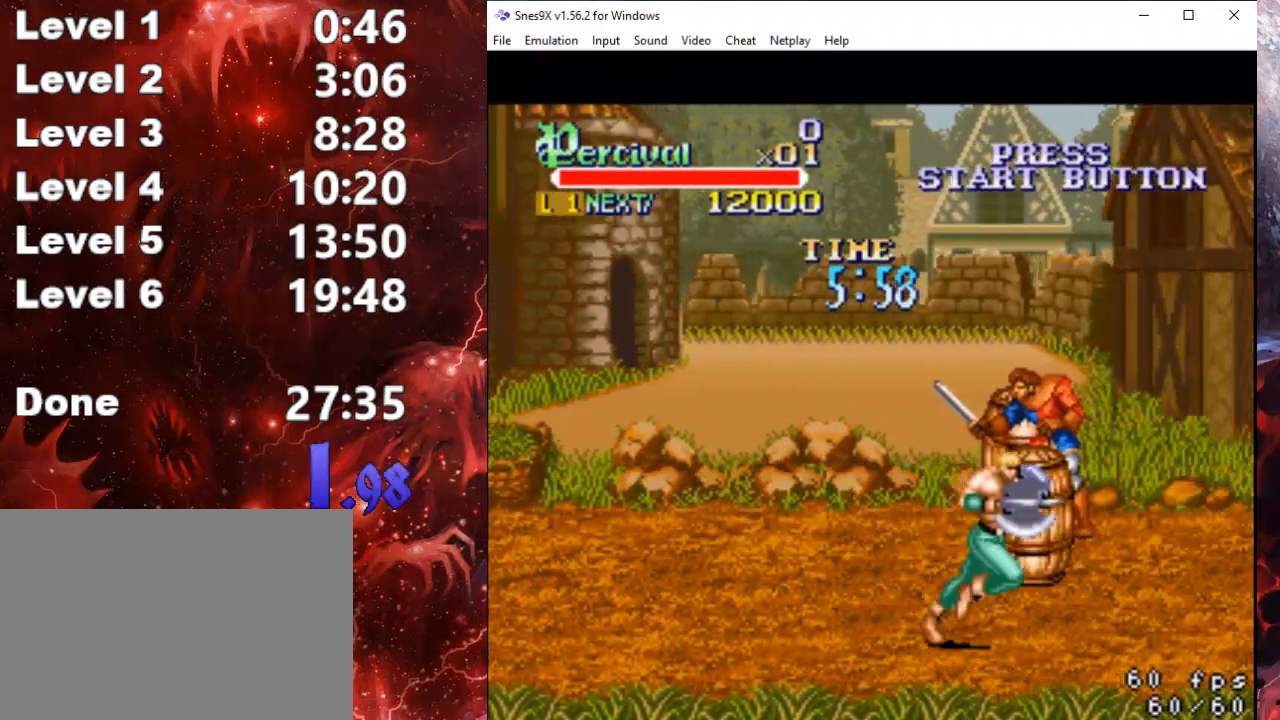
{"buttons": ["DPAD_RIGHT"], "events": [[100, "DPAD_RIGHT", "up"], [200, "DPAD_RIGHT", "down"], [267, "DPAD_RIGHT", "up"], [367, "DPAD_RIGHT", "down"]]}
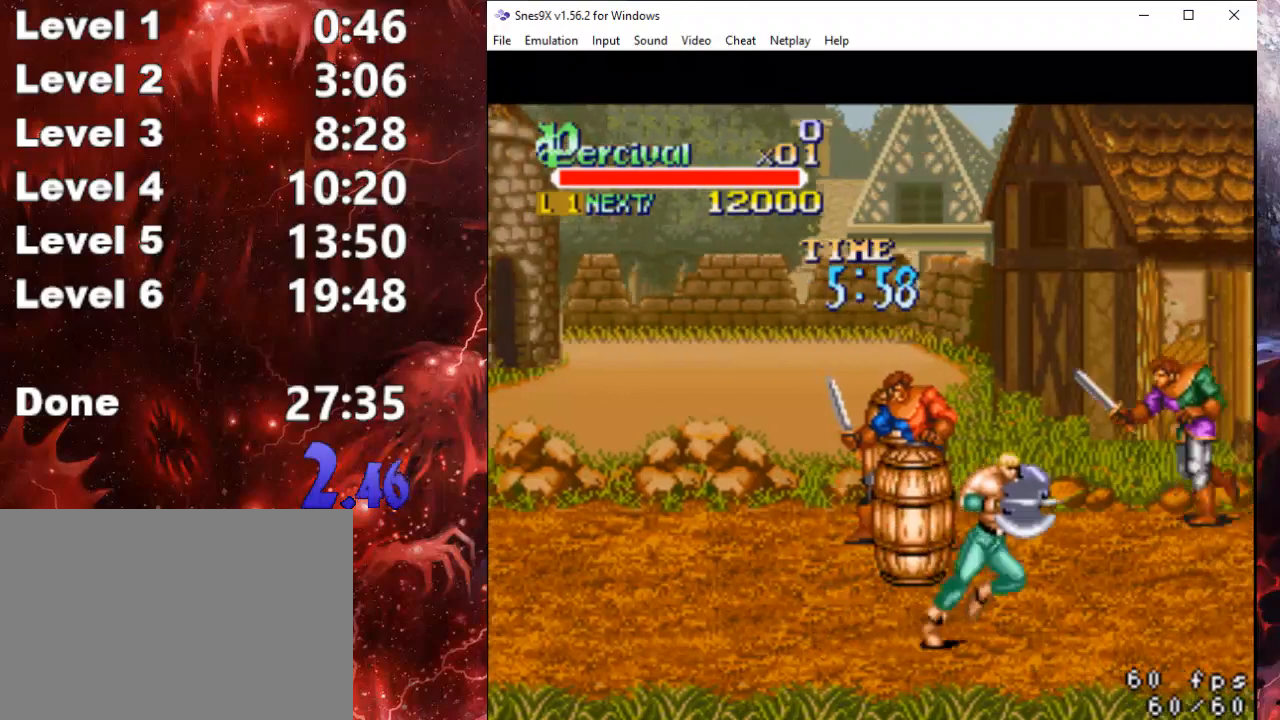
{"buttons": ["DPAD_RIGHT"], "events": [[233, "DPAD_RIGHT", "up"], [333, "DPAD_RIGHT", "down"], [400, "DPAD_RIGHT", "up"], [467, "DPAD_RIGHT", "down"]]}
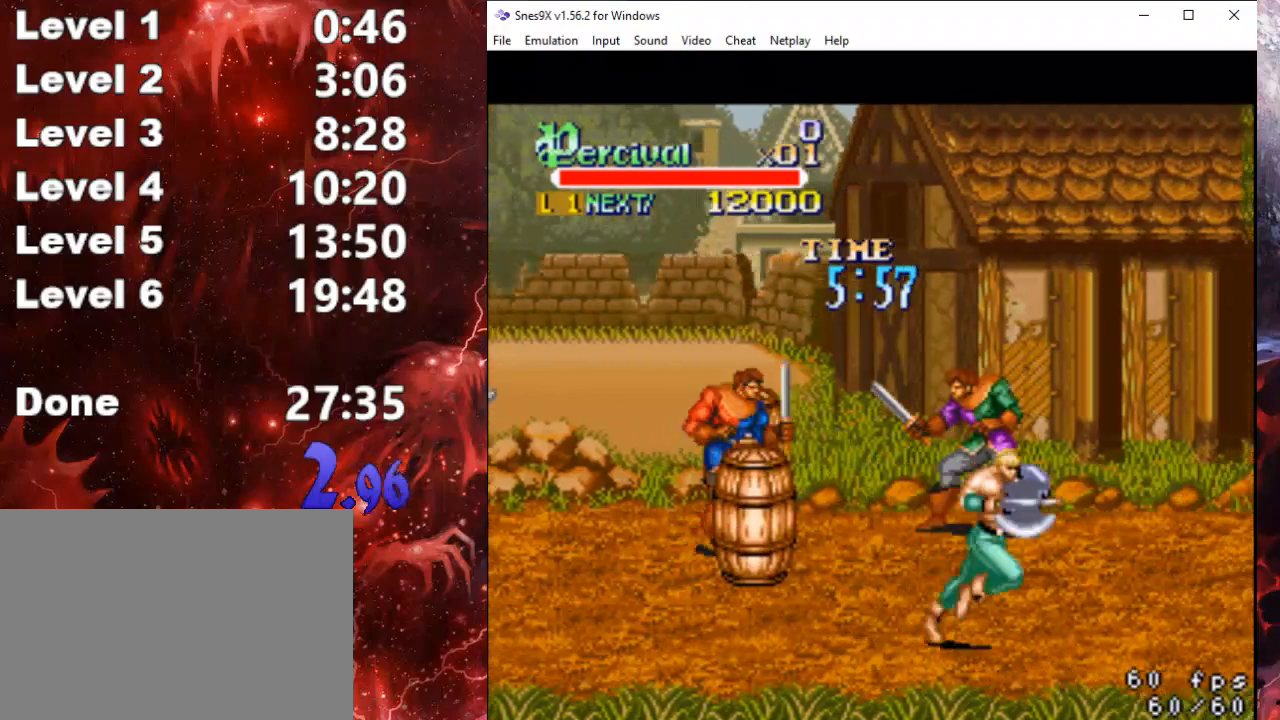
{"buttons": [], "events": [[467, "DPAD_RIGHT", "up"]]}
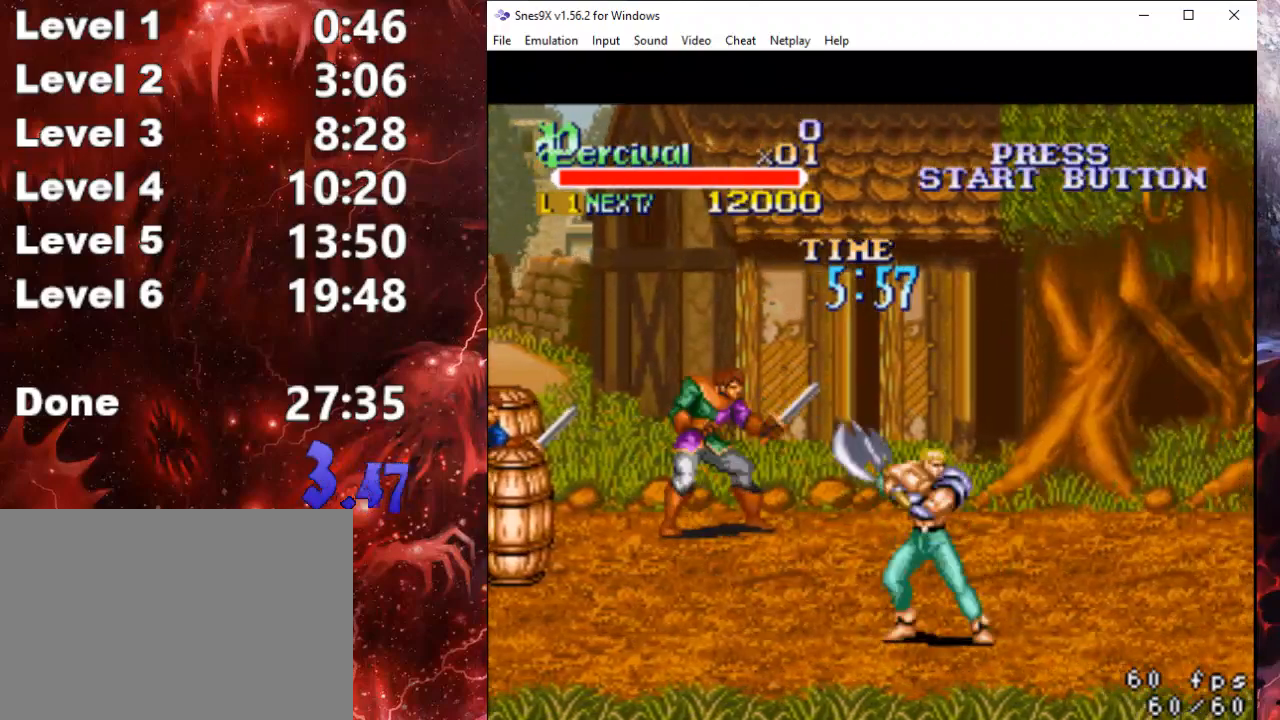
{"buttons": ["DPAD_LEFT"], "events": [[133, "DPAD_LEFT", "down"], [200, "DPAD_LEFT", "up"], [267, "DPAD_LEFT", "down"]]}
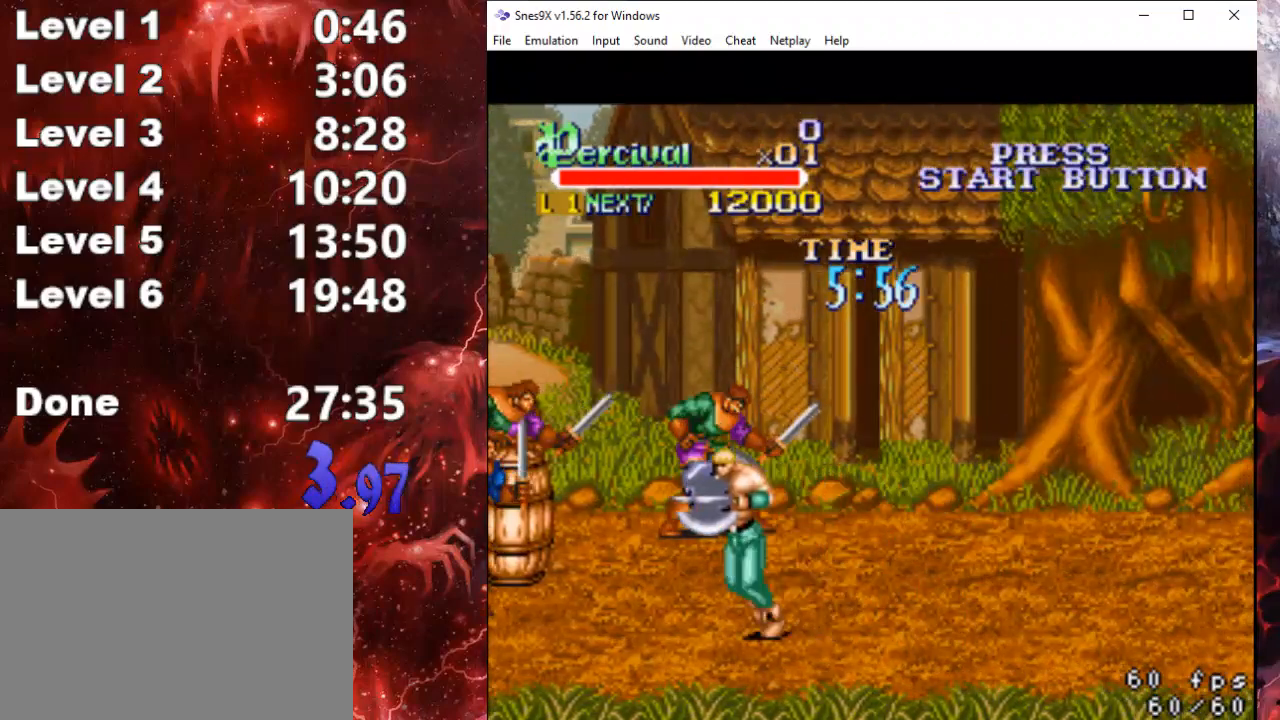
{"buttons": ["B", "DPAD_UP", "DPAD_RIGHT"], "events": [[100, "DPAD_UP", "down"], [167, "DPAD_LEFT", "up"], [200, "DPAD_RIGHT", "down"], [433, "B", "down"]]}
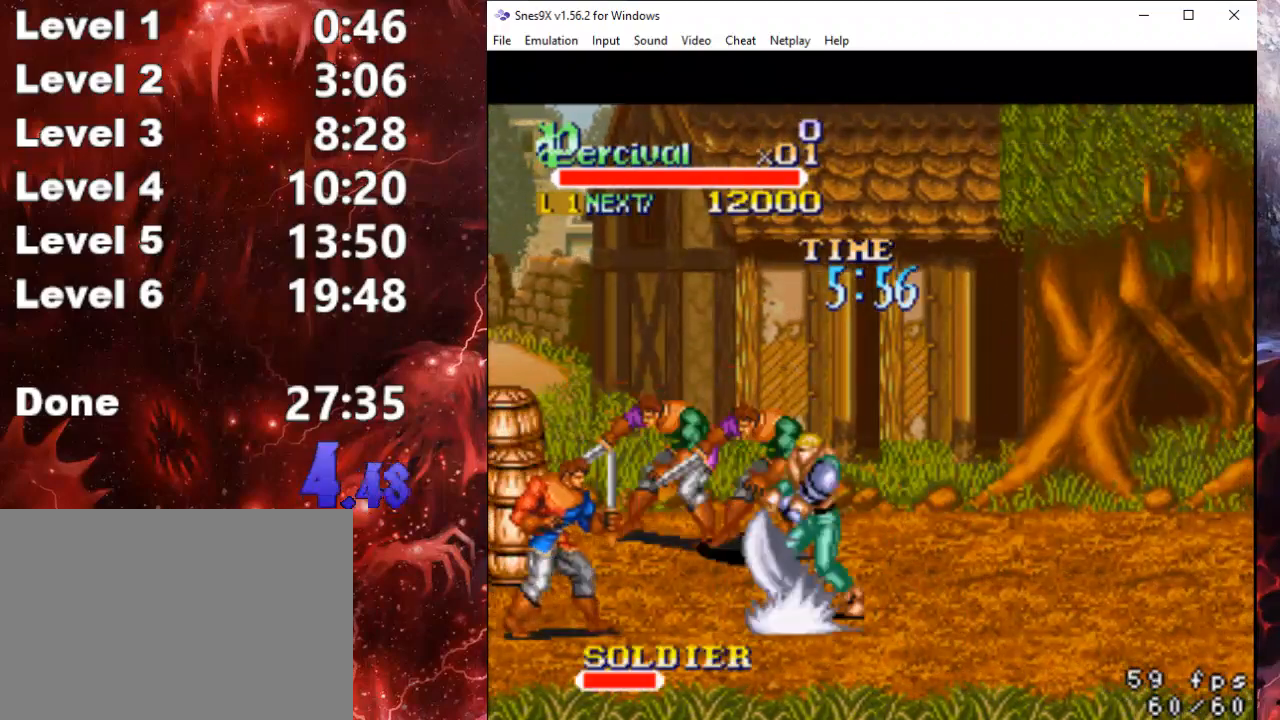
{"buttons": ["DPAD_UP", "DPAD_RIGHT"], "events": [[67, "DPAD_RIGHT", "up"], [200, "DPAD_RIGHT", "down"], [367, "B", "up"]]}
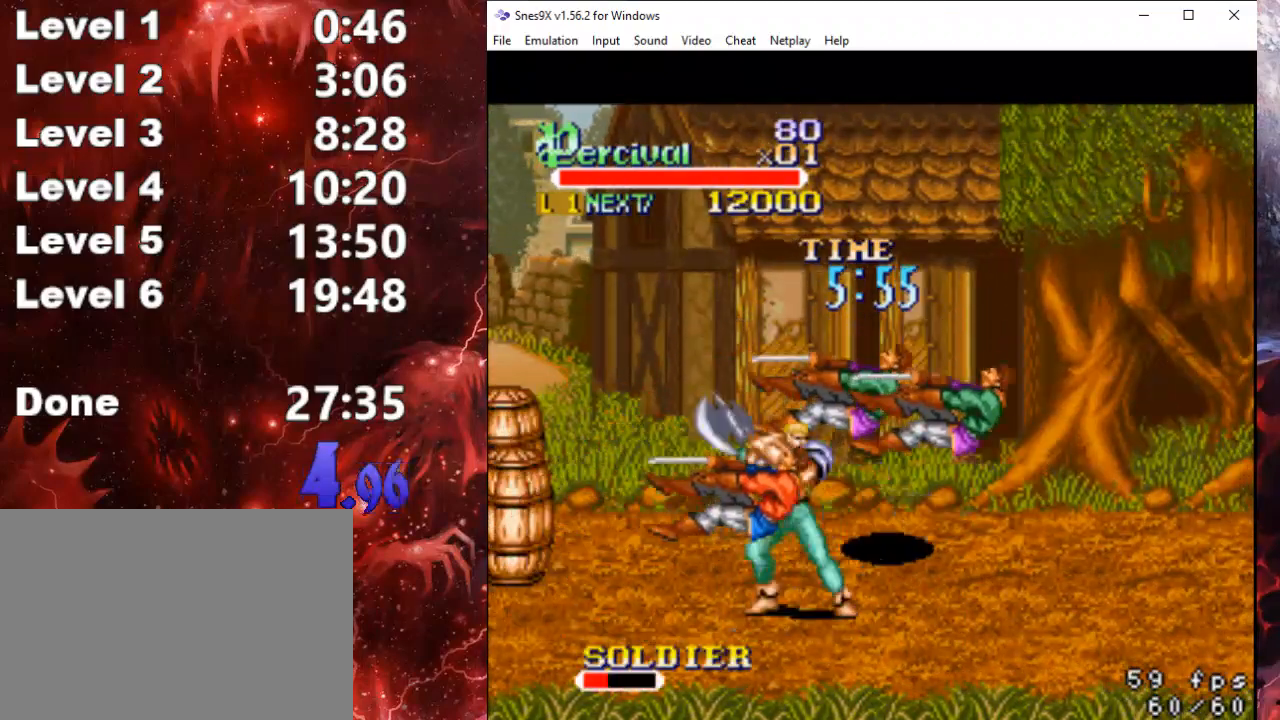
{"buttons": ["DPAD_RIGHT"], "events": [[33, "DPAD_UP", "up"], [100, "DPAD_UP", "down"], [500, "DPAD_UP", "up"]]}
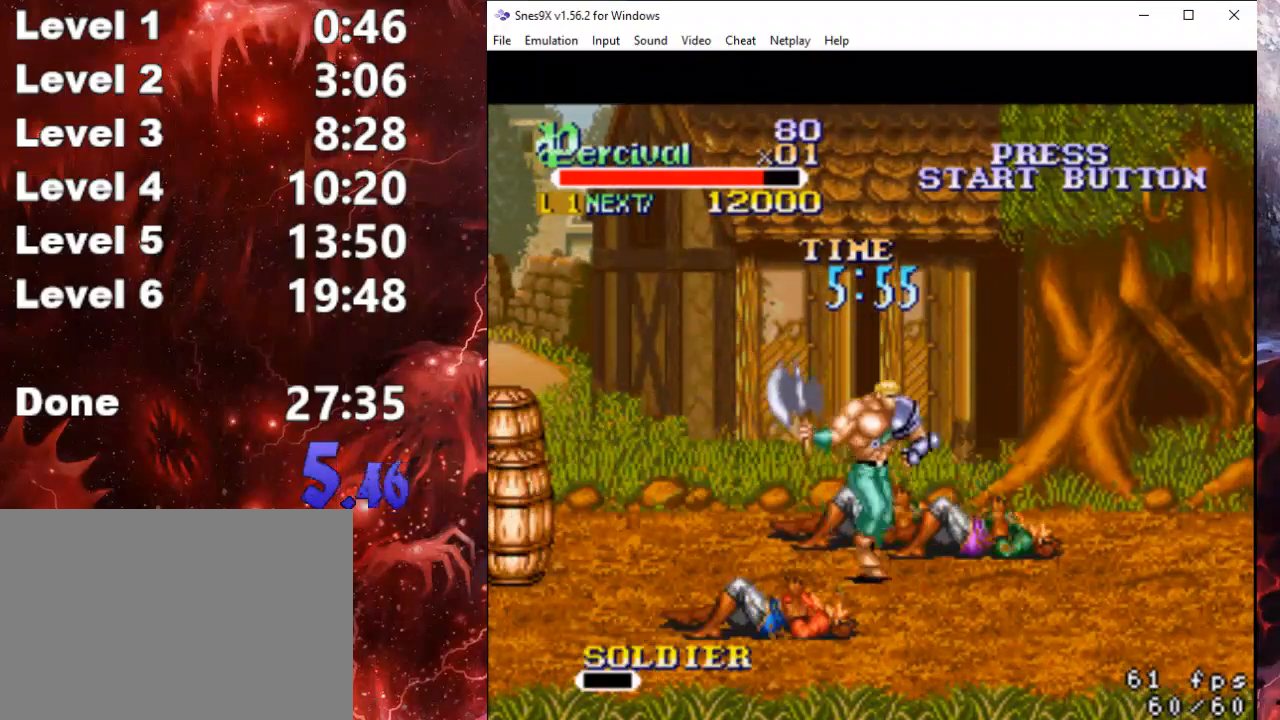
{"buttons": [], "events": [[100, "B", "down"], [367, "B", "up"], [367, "DPAD_RIGHT", "up"]]}
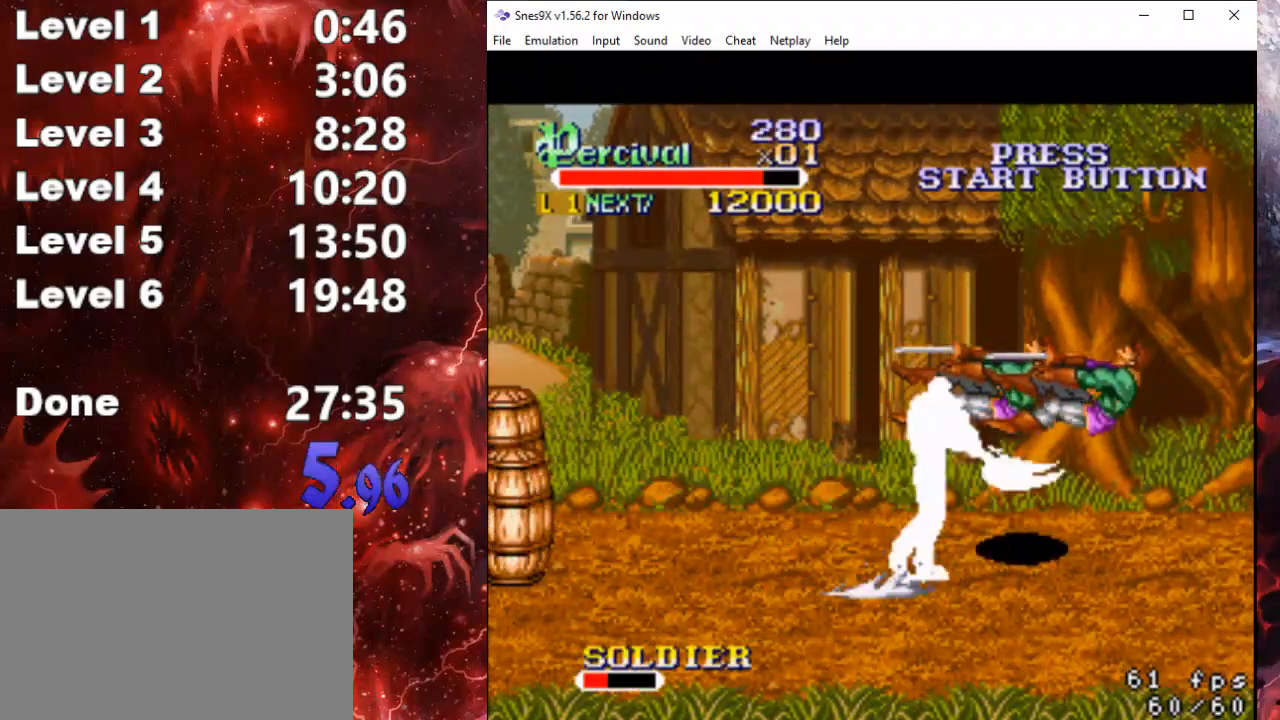
{"buttons": [], "events": [[367, "DPAD_RIGHT", "down"], [433, "DPAD_RIGHT", "up"]]}
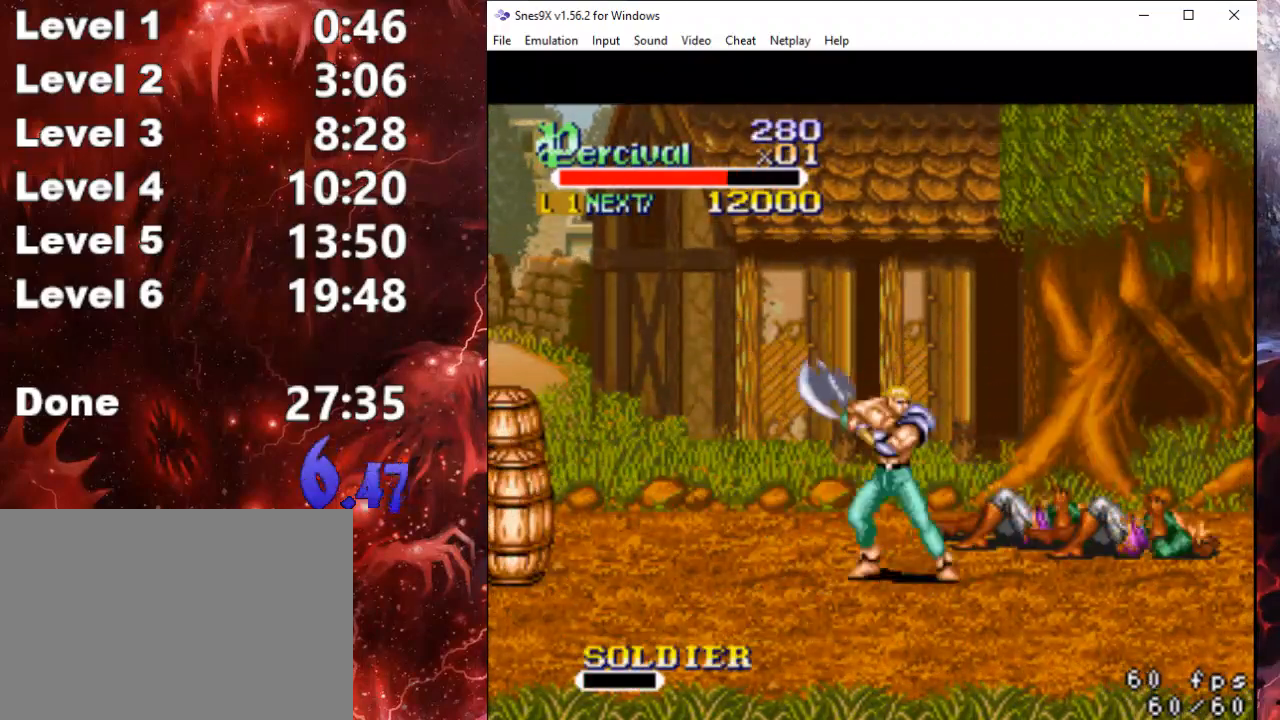
{"buttons": ["DPAD_RIGHT"], "events": [[33, "DPAD_RIGHT", "down"]]}
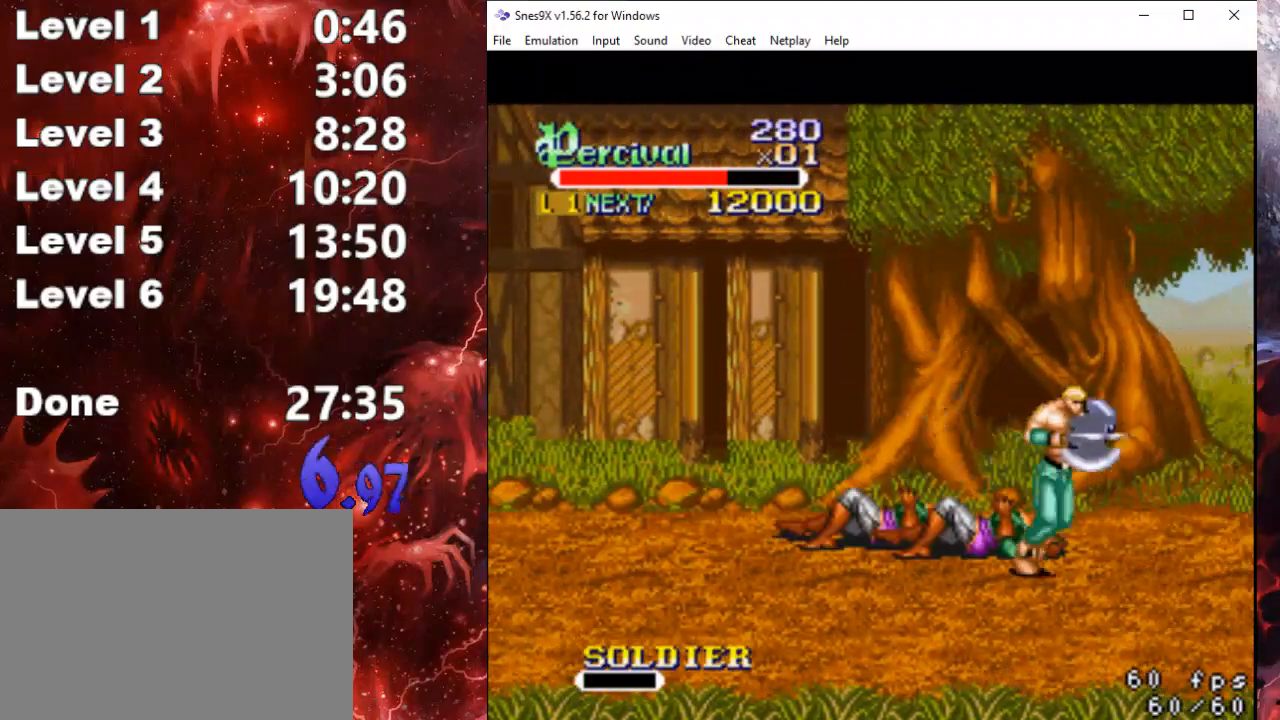
{"buttons": ["B", "DPAD_RIGHT"], "events": [[300, "B", "down"]]}
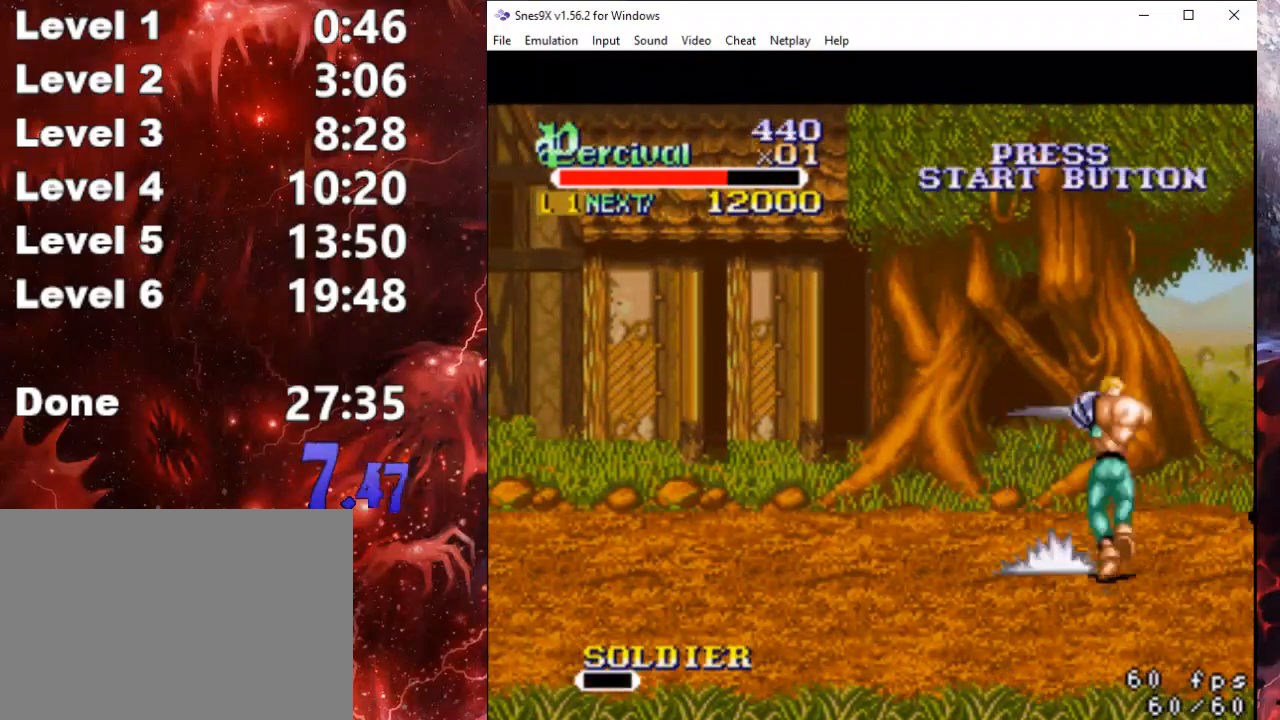
{"buttons": ["DPAD_DOWN", "DPAD_RIGHT"], "events": [[133, "B", "up"], [233, "DPAD_DOWN", "down"]]}
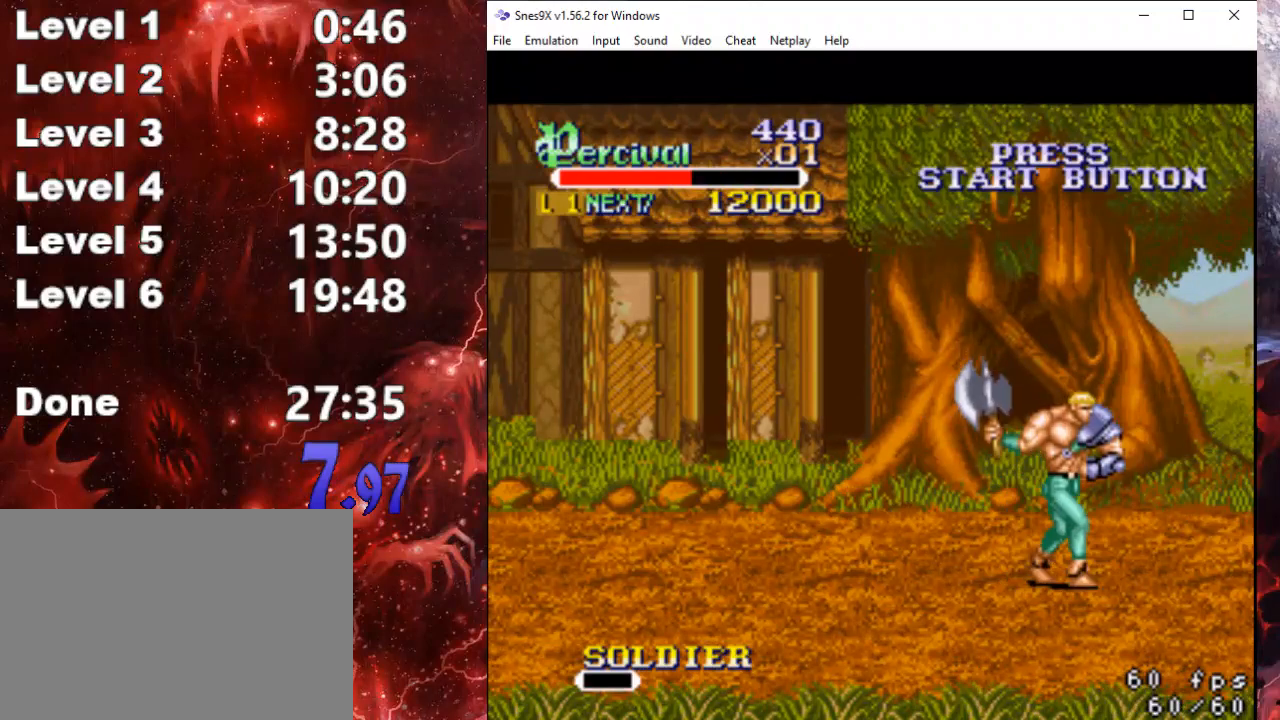
{"buttons": ["DPAD_RIGHT"], "events": [[200, "DPAD_DOWN", "up"]]}
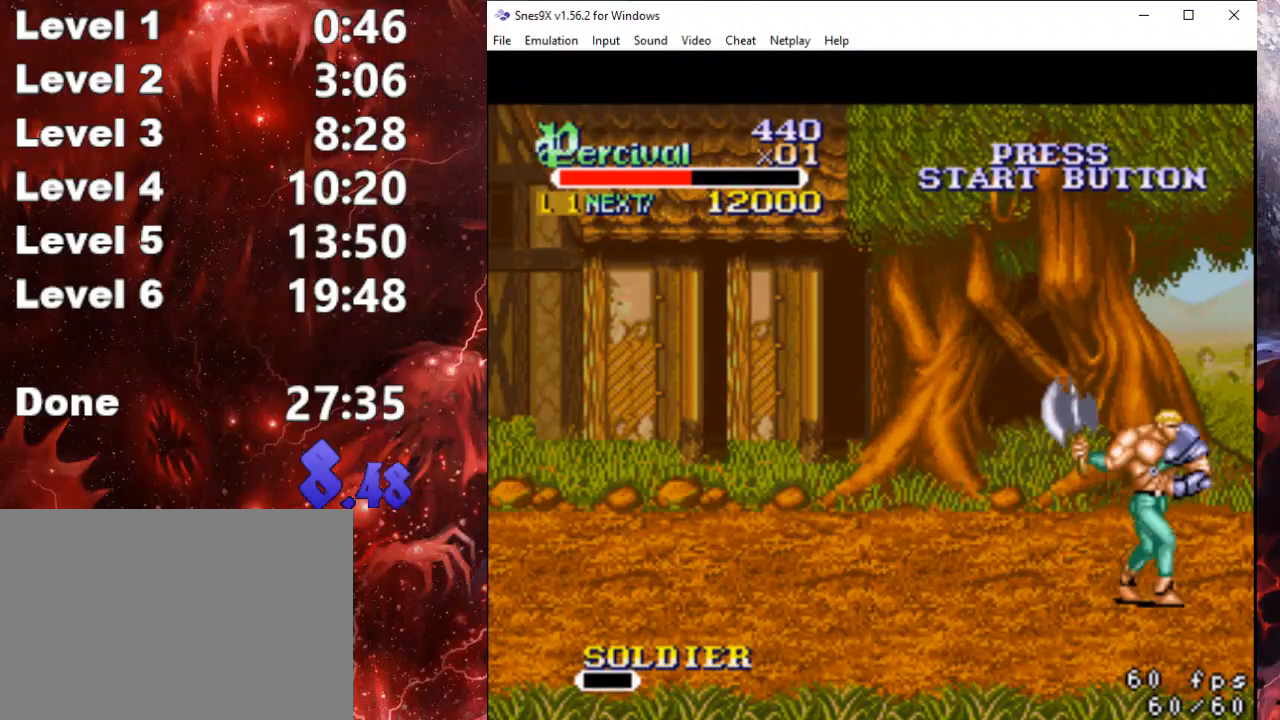
{"buttons": ["DPAD_RIGHT"], "events": []}